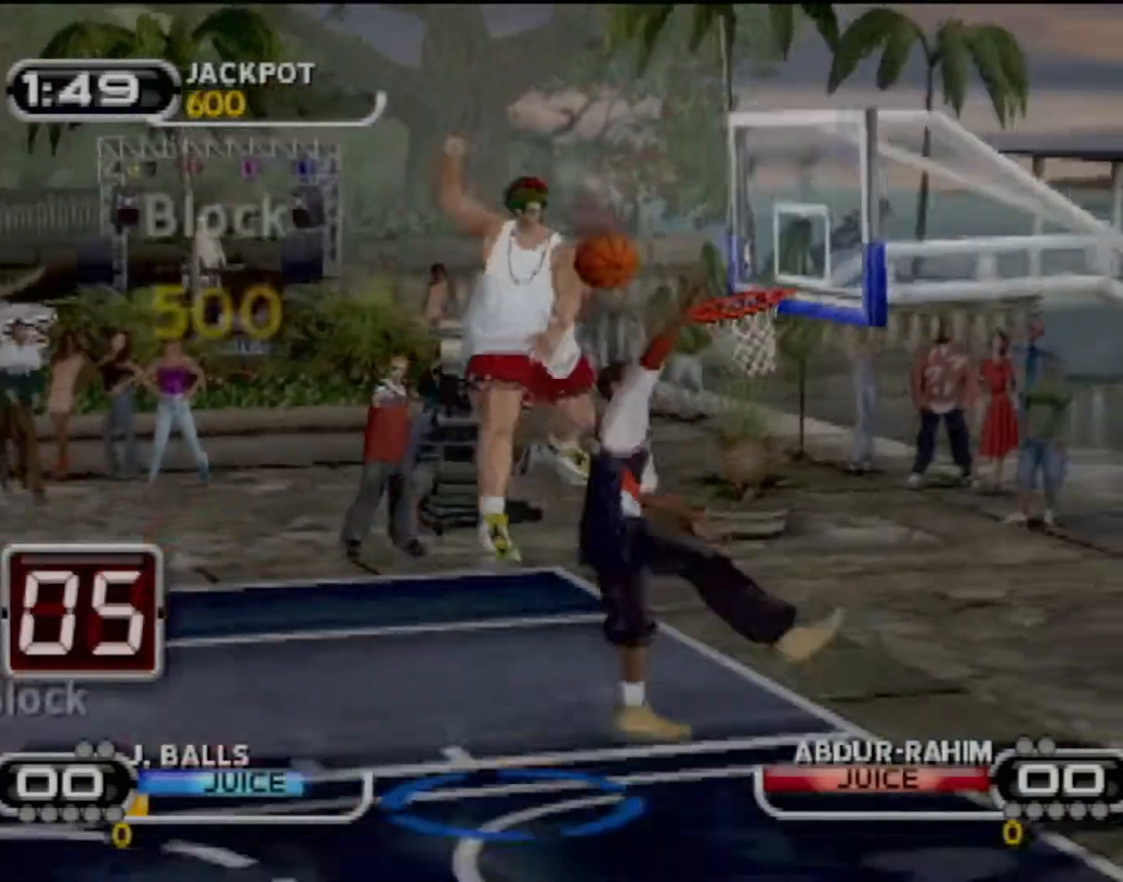
Gameplay with a controller (PlayStation layout); each line is a JSON object with the inputs held at the frame after it. "events" lists button and stick changes between this image and that frame as [ms after this image, input, new state], when the widget could be followed in between. Not read: L3 R3 right_stick.
{"buttons": ["R2"], "left_stick": "down-left", "events": [[133, "left_stick", "up-right"], [167, "R2", "up"], [200, "left_stick", "up-left"], [267, "R2", "down"], [300, "left_stick", "down-left"]]}
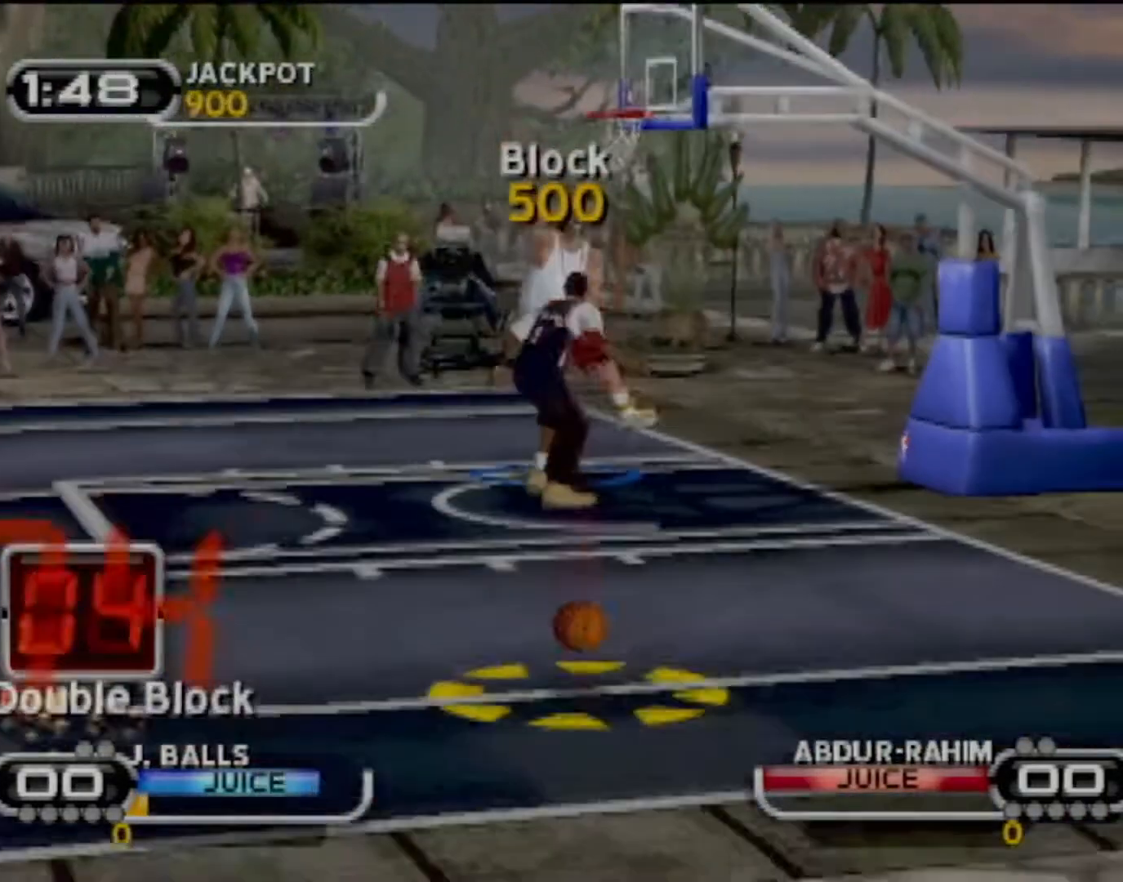
{"buttons": ["R2"], "left_stick": "down-left", "events": [[267, "left_stick", "left"], [401, "left_stick", "down-left"]]}
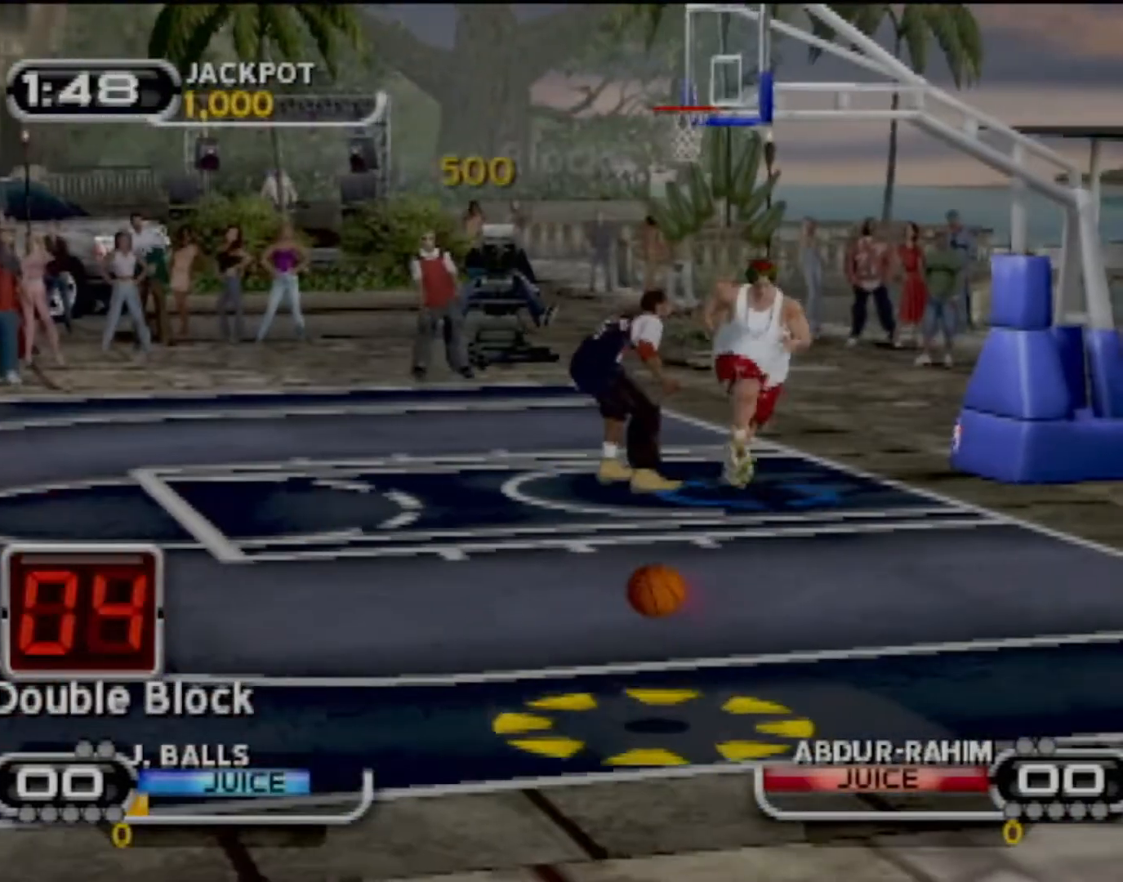
{"buttons": [], "left_stick": "up", "events": [[133, "left_stick", "down"], [267, "R2", "up"], [300, "left_stick", "left"], [367, "left_stick", "up-left"], [500, "left_stick", "up"]]}
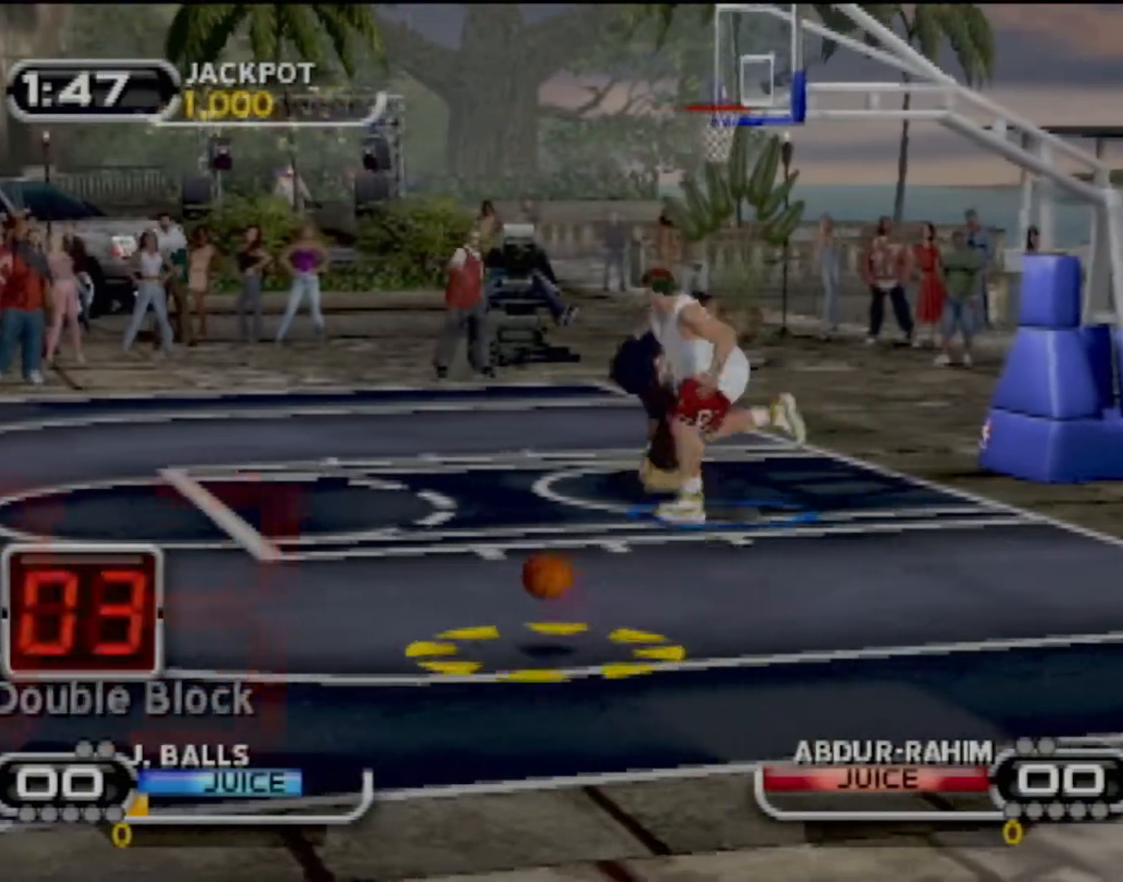
{"buttons": ["R2"], "left_stick": "center", "events": [[34, "left_stick", "up-right"], [234, "SQUARE", "down"], [334, "SQUARE", "up"], [434, "SQUARE", "down"], [468, "R2", "down"], [468, "left_stick", "center"], [501, "SQUARE", "up"]]}
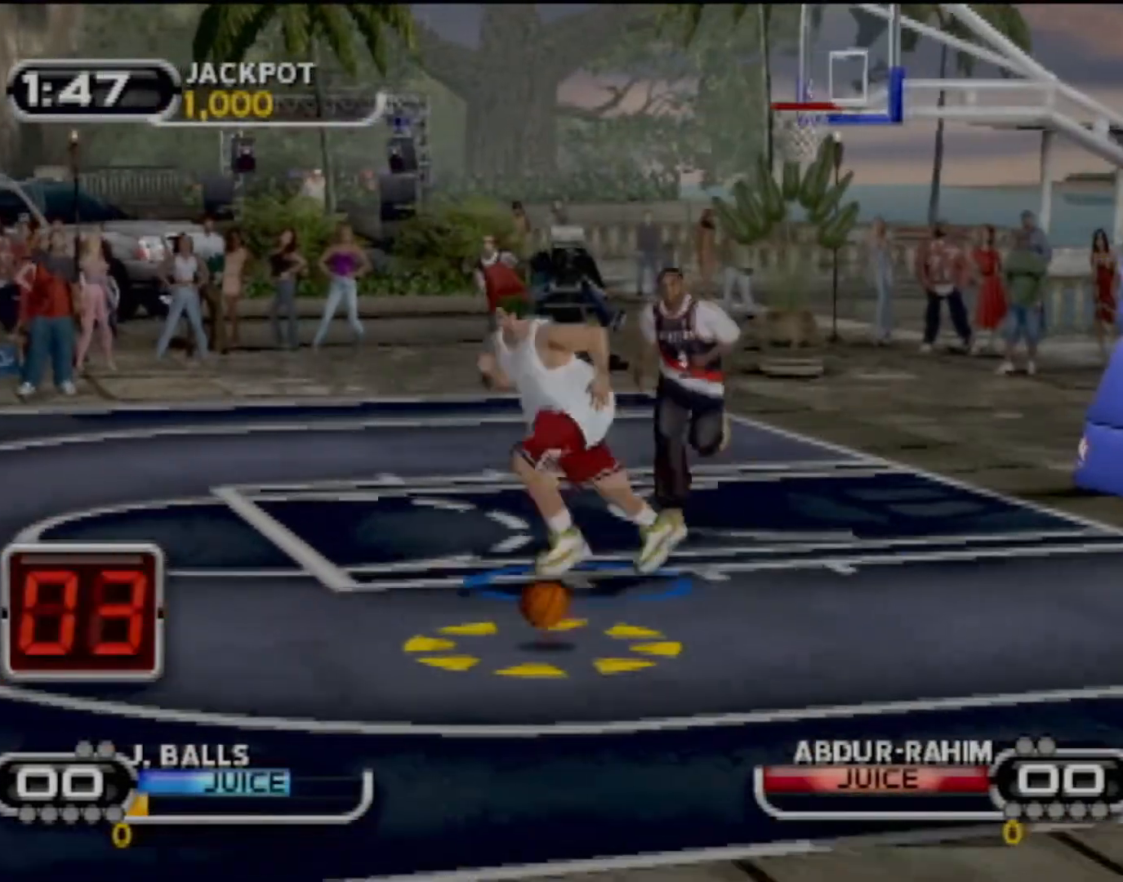
{"buttons": [], "left_stick": "center", "events": [[100, "R2", "up"]]}
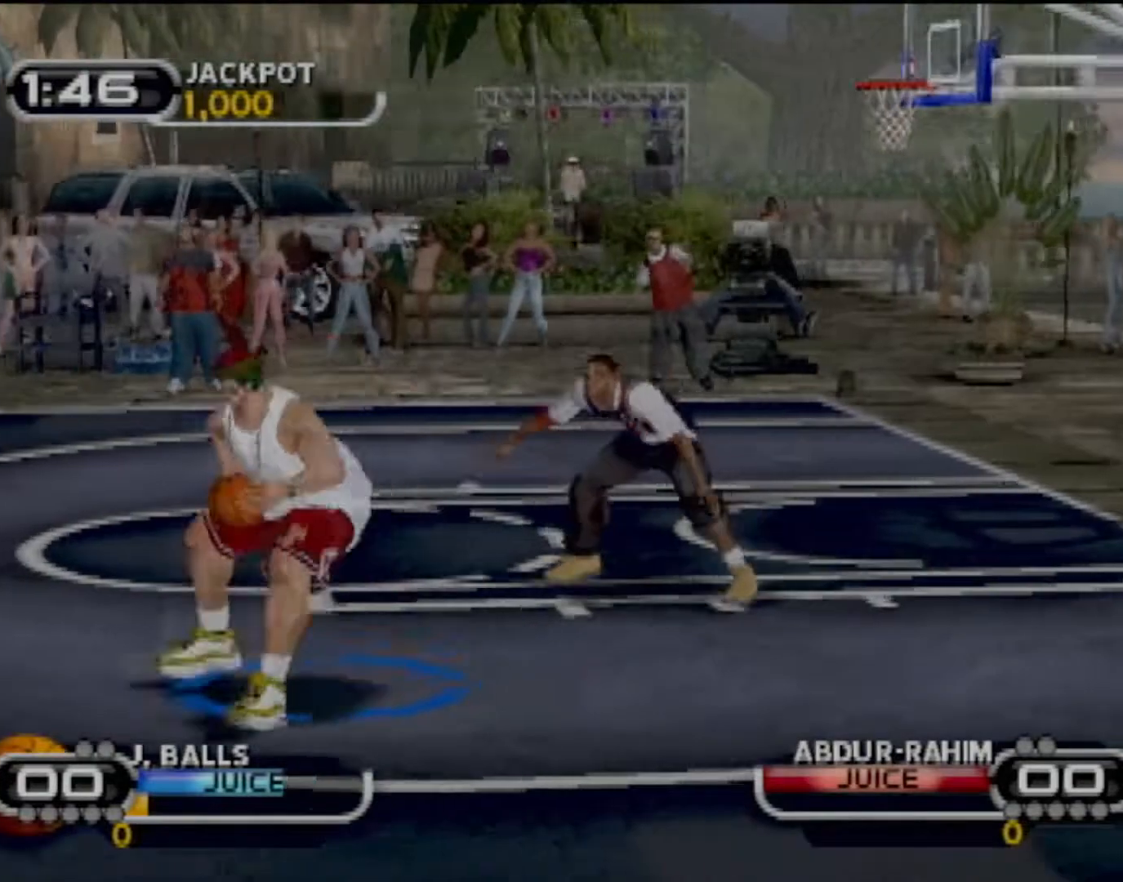
{"buttons": [], "left_stick": "down-left", "events": [[300, "left_stick", "left"], [467, "left_stick", "down-left"]]}
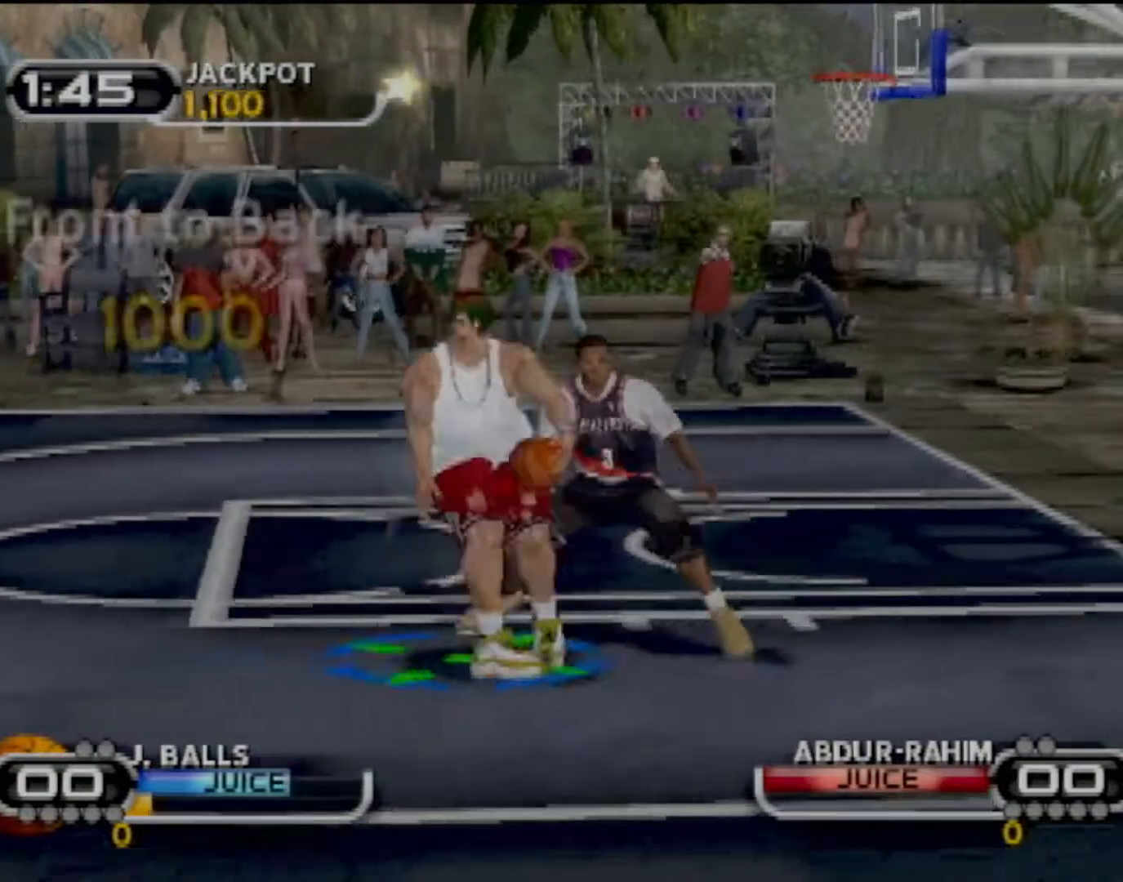
{"buttons": [], "left_stick": "center", "events": [[133, "left_stick", "up-right"], [367, "SQUARE", "down"], [367, "left_stick", "up"], [467, "left_stick", "center"], [500, "SQUARE", "up"]]}
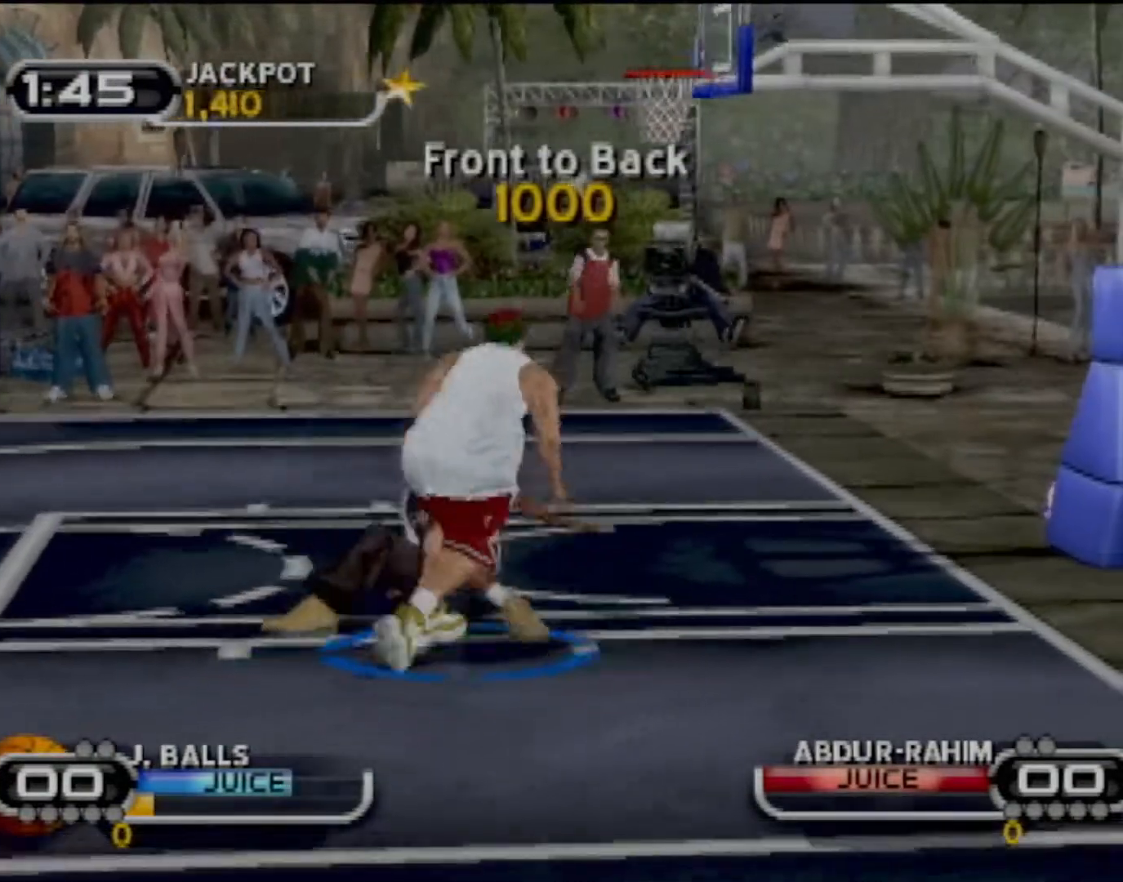
{"buttons": [], "left_stick": "center", "events": [[33, "SQUARE", "down"], [67, "R2", "down"], [167, "SQUARE", "up"], [200, "R2", "up"]]}
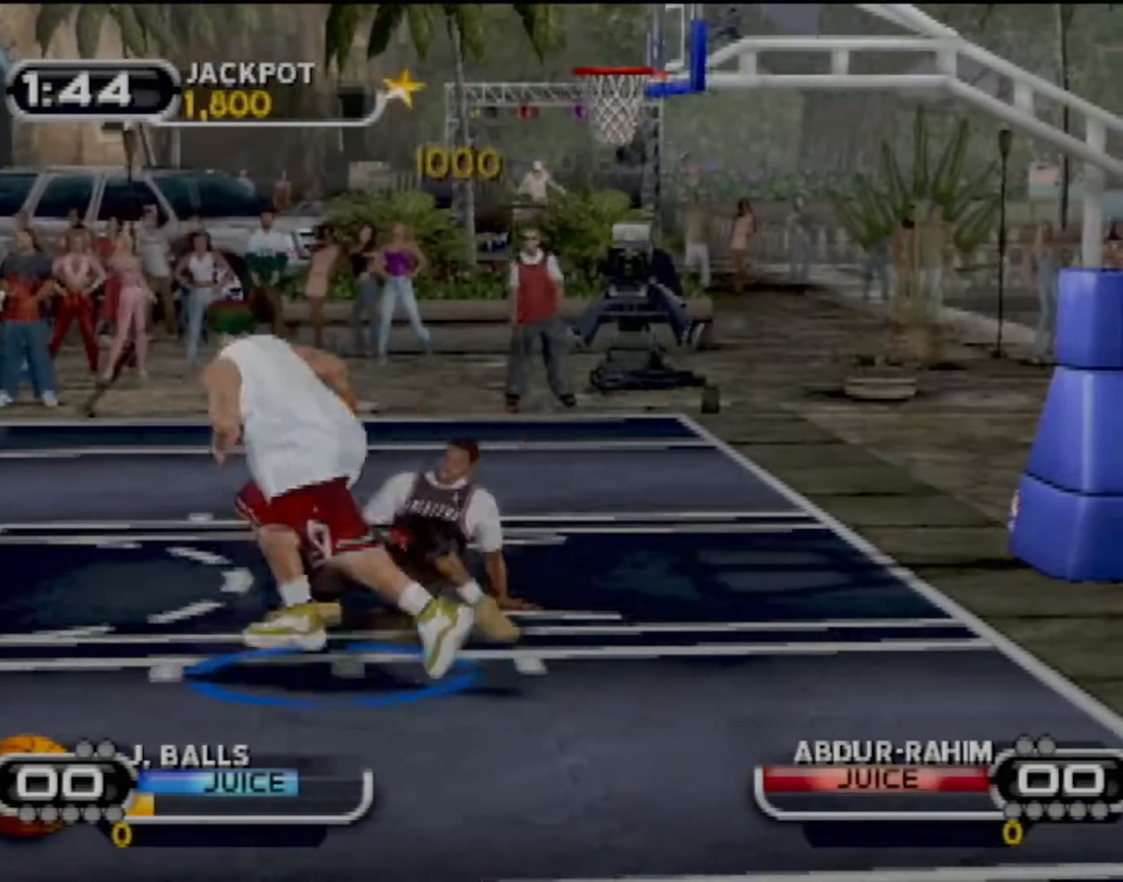
{"buttons": ["SQUARE"], "left_stick": "up", "events": [[233, "left_stick", "up-right"], [267, "SQUARE", "down"], [333, "left_stick", "up"], [367, "SQUARE", "up"], [467, "SQUARE", "down"]]}
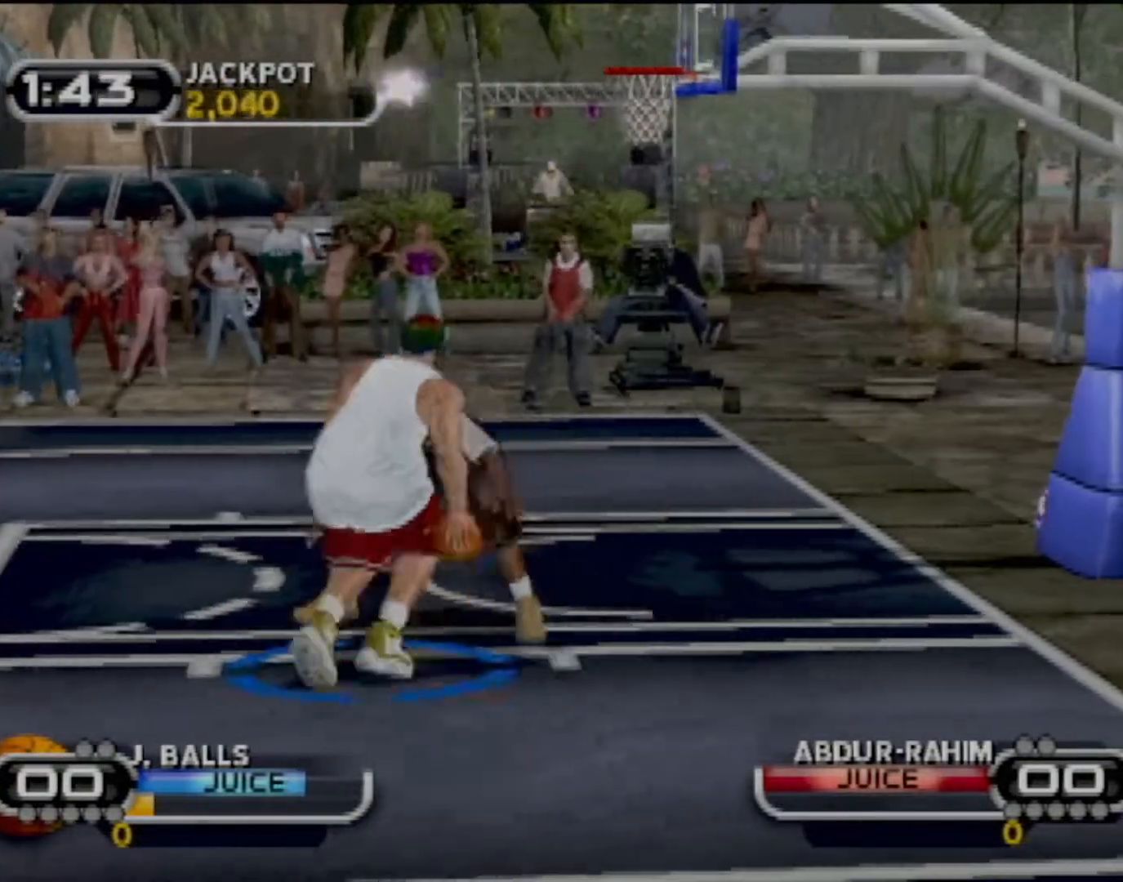
{"buttons": [], "left_stick": "center", "events": [[33, "SQUARE", "up"], [100, "SQUARE", "down"], [200, "SQUARE", "up"], [234, "left_stick", "center"], [267, "SQUARE", "down"], [334, "SQUARE", "up"]]}
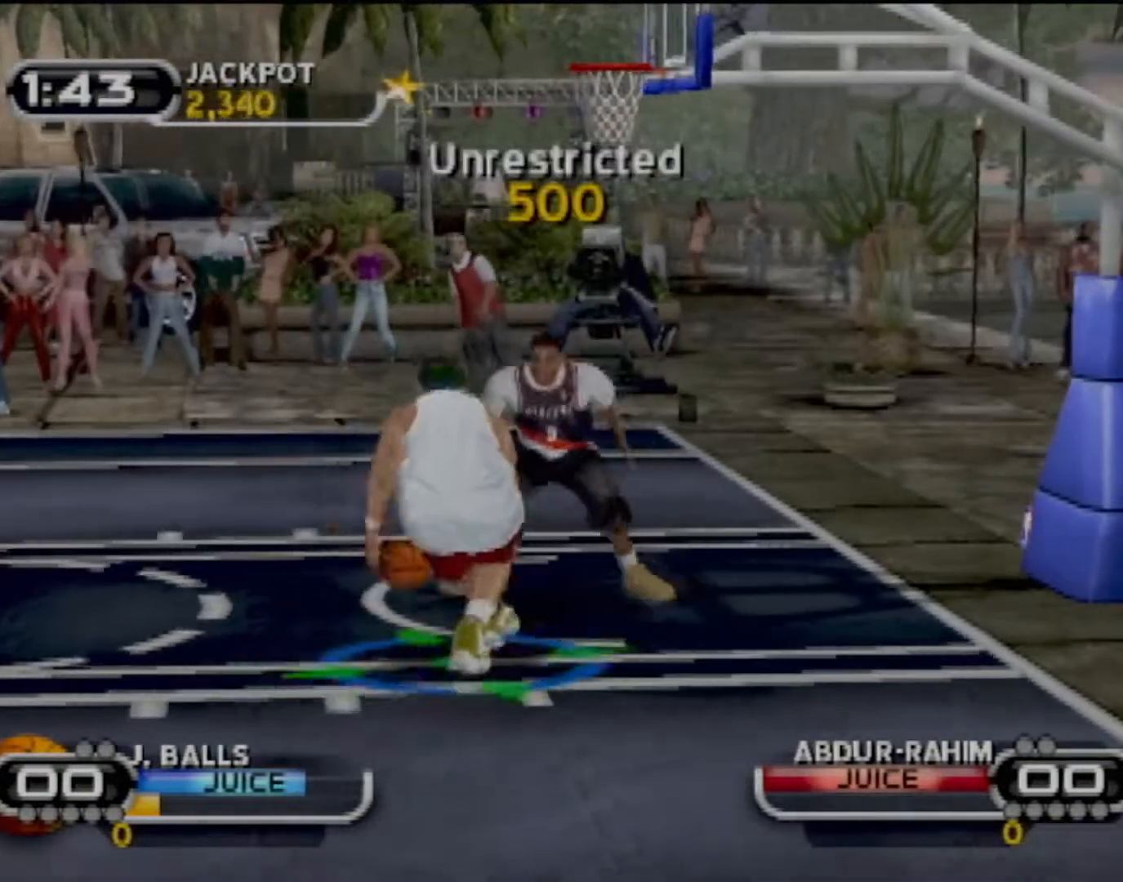
{"buttons": [], "left_stick": "up-right", "events": [[267, "left_stick", "up-right"]]}
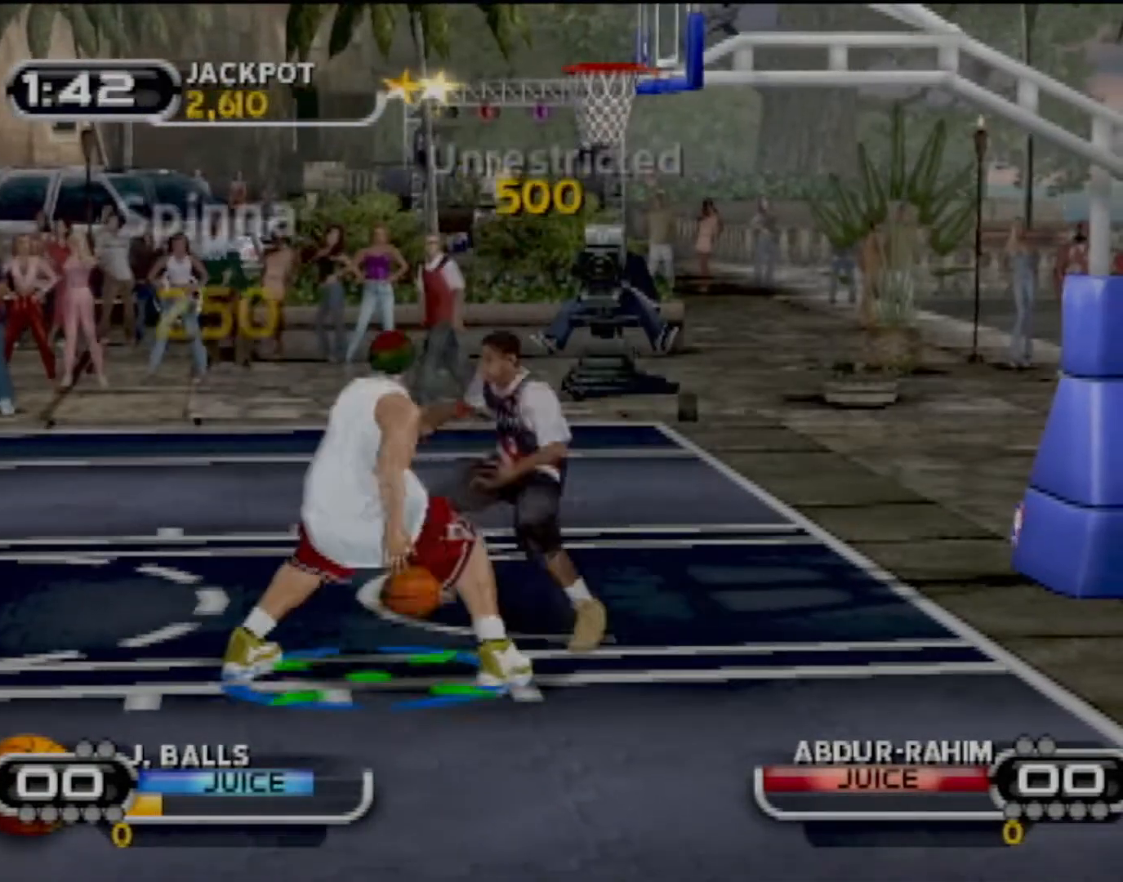
{"buttons": [], "left_stick": "center", "events": [[167, "SQUARE", "down"], [300, "SQUARE", "up"], [367, "SQUARE", "down"], [401, "left_stick", "center"], [467, "SQUARE", "up"]]}
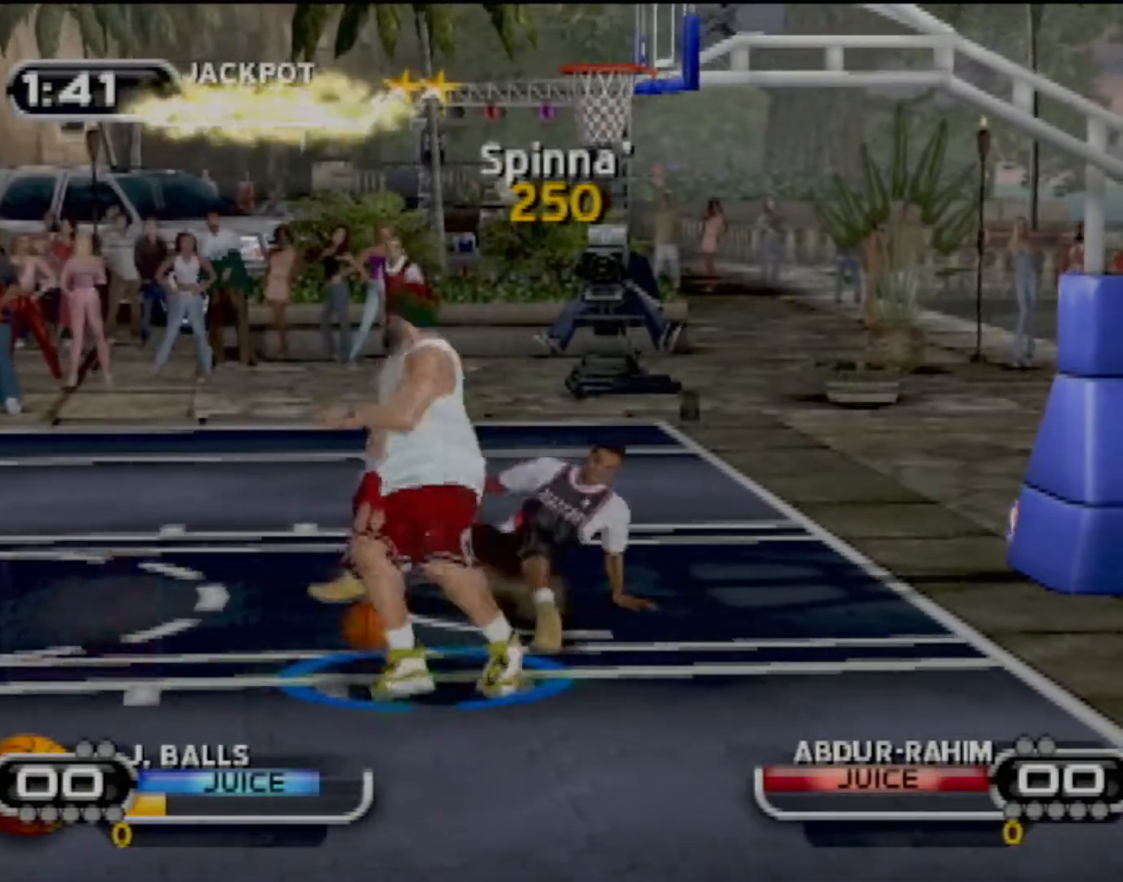
{"buttons": [], "left_stick": "down-right", "events": [[33, "SQUARE", "down"], [166, "SQUARE", "up"], [233, "SQUARE", "down"], [333, "SQUARE", "up"], [433, "left_stick", "down-right"]]}
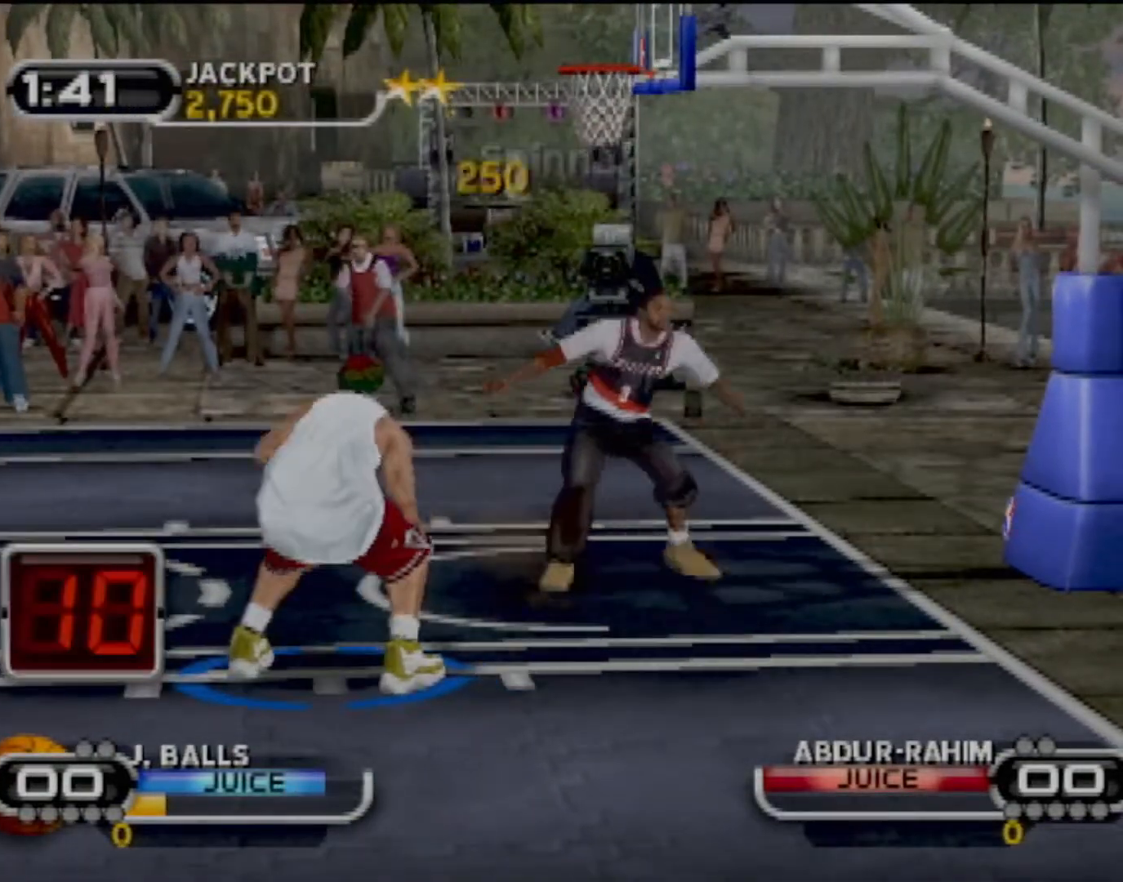
{"buttons": ["SQUARE", "R2"], "left_stick": "center", "events": [[134, "SQUARE", "down"], [267, "SQUARE", "up"], [334, "R2", "down"], [334, "SQUARE", "down"], [400, "left_stick", "center"], [434, "SQUARE", "up"], [501, "SQUARE", "down"]]}
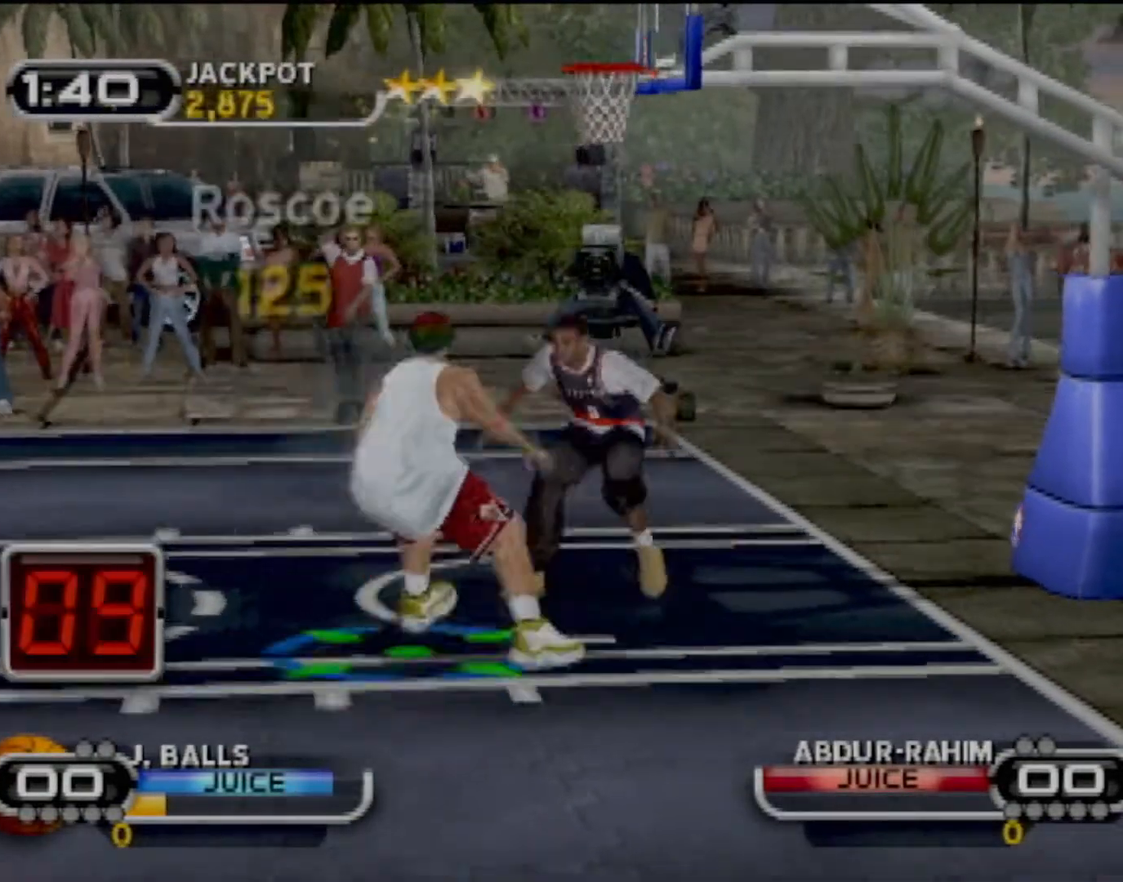
{"buttons": [], "left_stick": "center", "events": [[100, "SQUARE", "up"], [133, "R2", "up"], [233, "R2", "down"], [400, "R2", "up"]]}
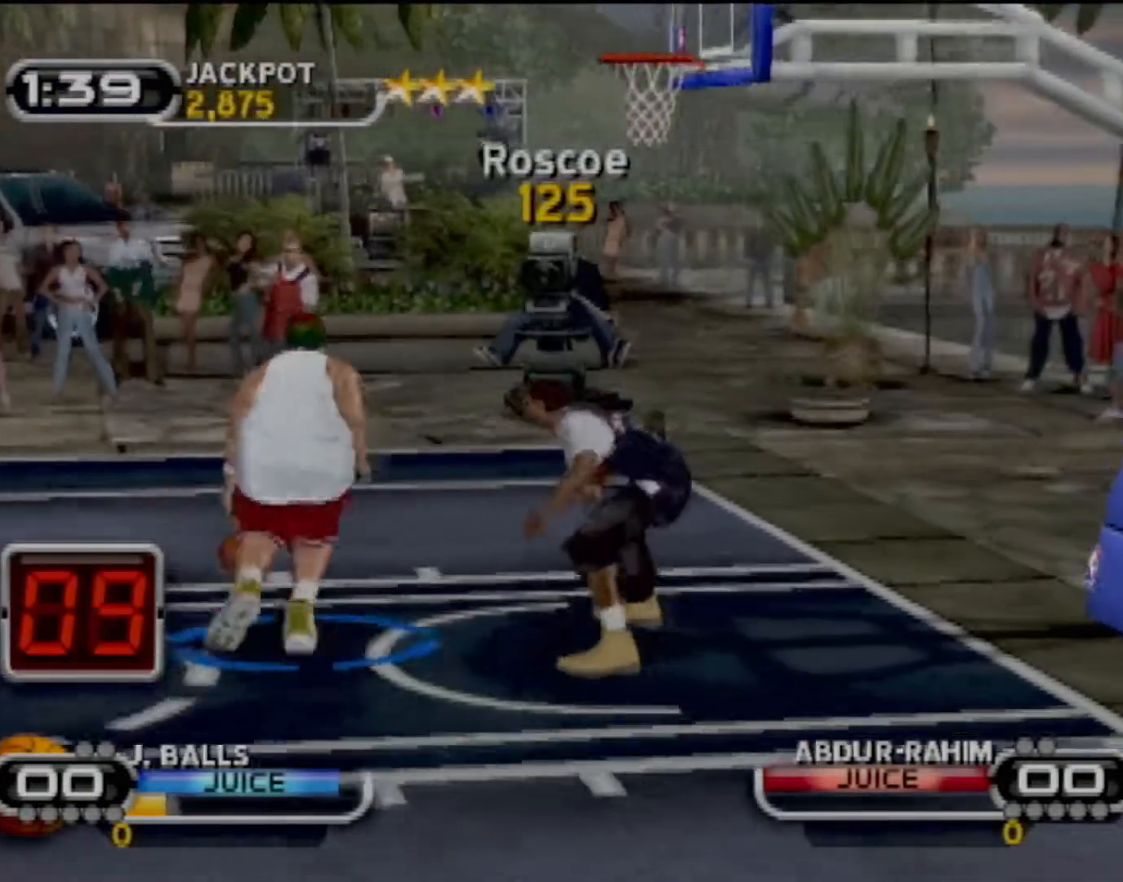
{"buttons": [], "left_stick": "up-left", "events": [[401, "left_stick", "up"], [501, "left_stick", "up-left"]]}
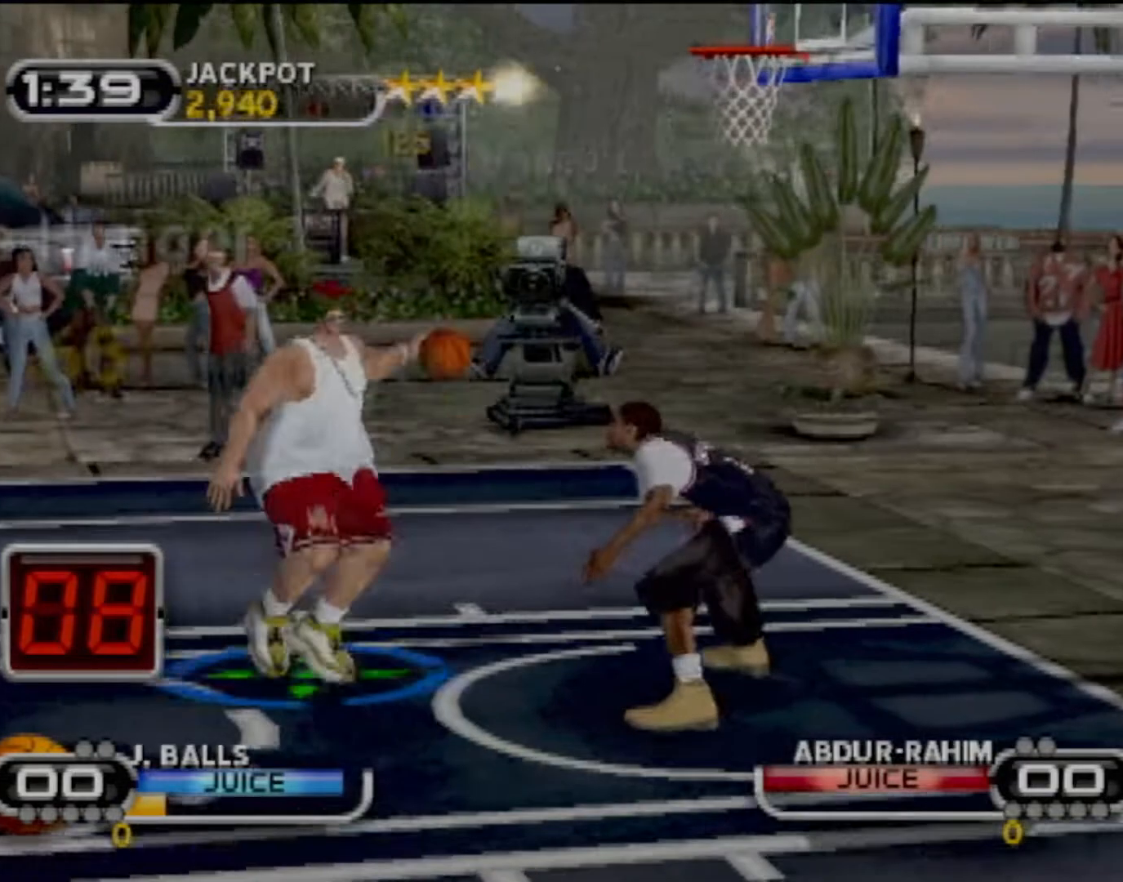
{"buttons": ["SQUARE"], "left_stick": "up", "events": [[166, "left_stick", "up"], [500, "SQUARE", "down"]]}
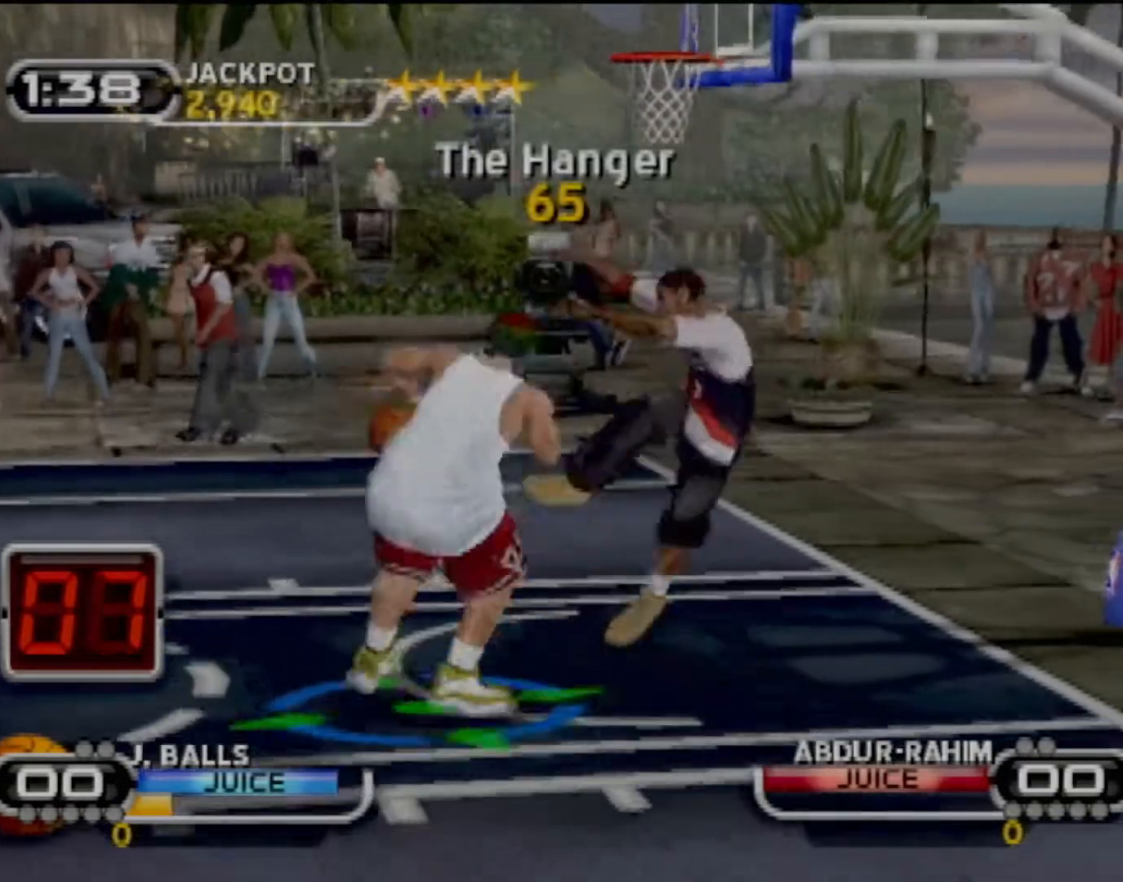
{"buttons": [], "left_stick": "center", "events": [[134, "SQUARE", "up"], [134, "left_stick", "center"], [200, "SQUARE", "down"], [300, "SQUARE", "up"]]}
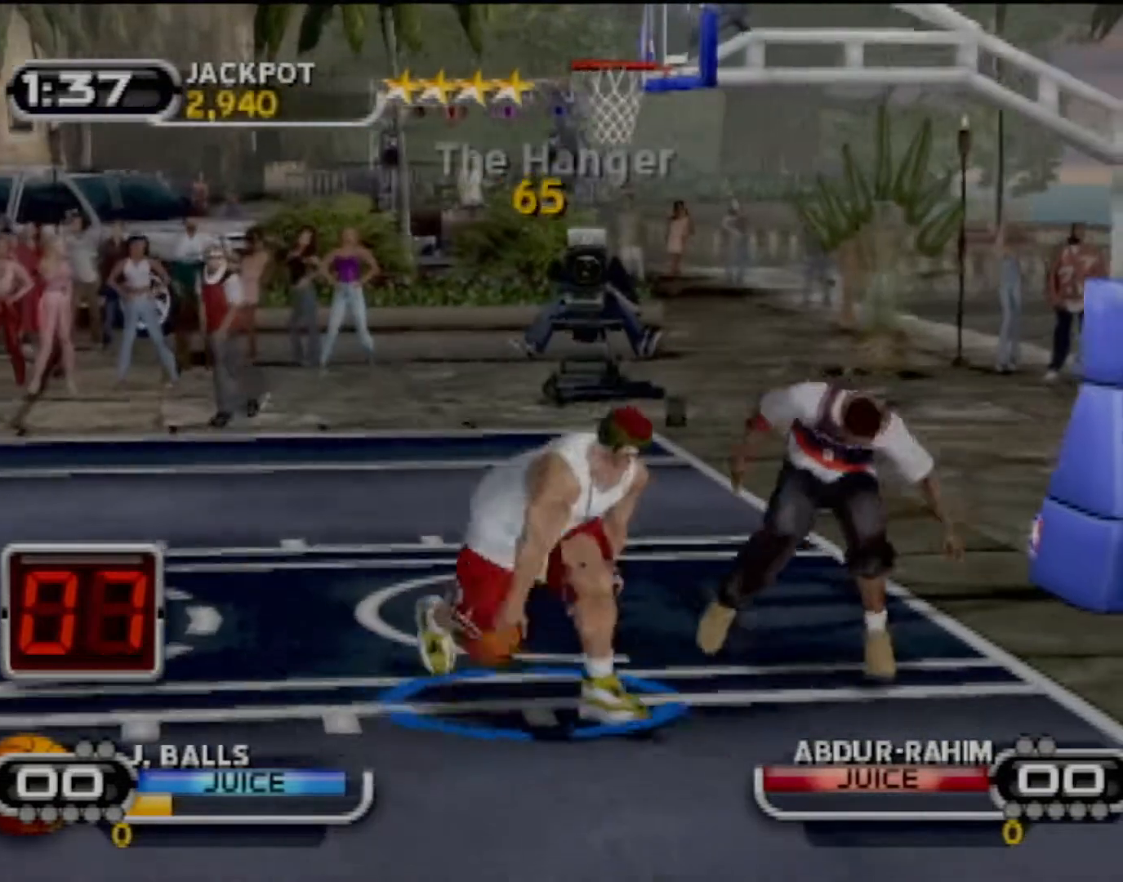
{"buttons": [], "left_stick": "up-left", "events": [[300, "left_stick", "up-left"]]}
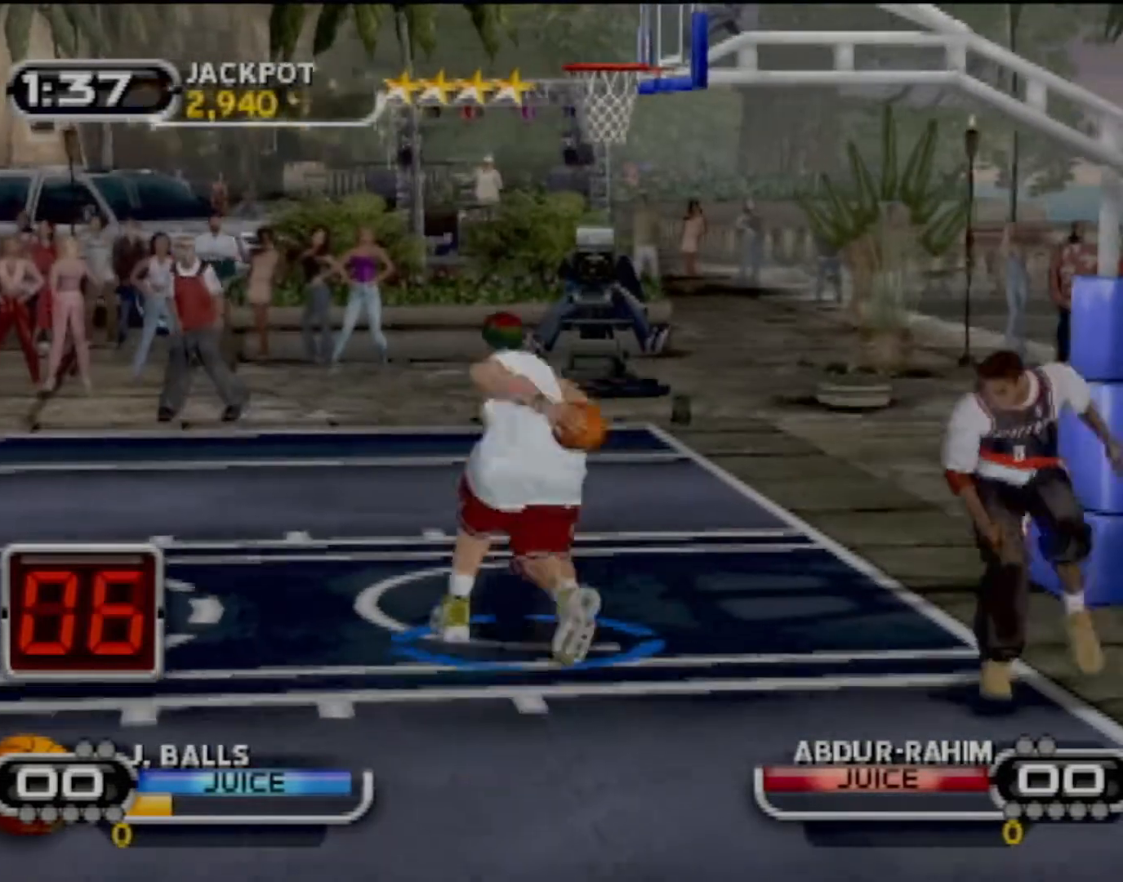
{"buttons": [], "left_stick": "down-right", "events": [[33, "left_stick", "down-left"], [100, "left_stick", "down"], [234, "left_stick", "down-right"]]}
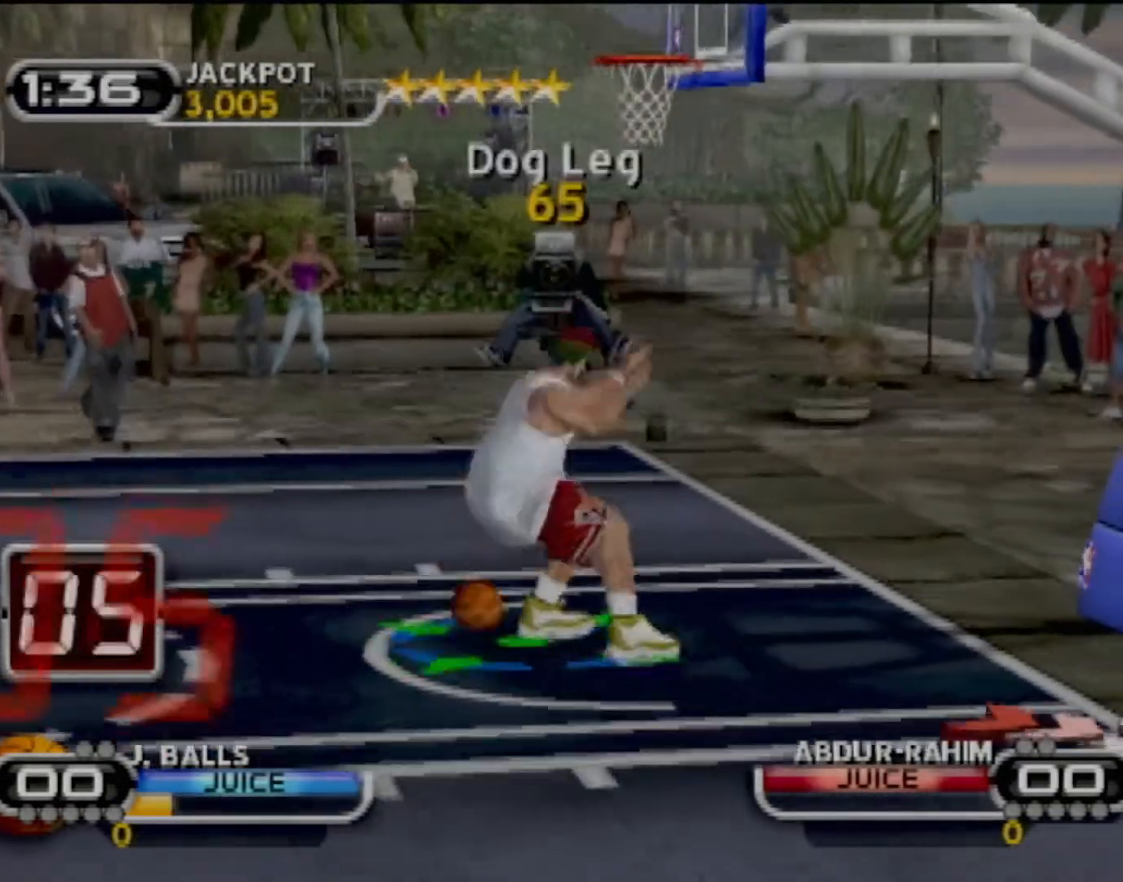
{"buttons": [], "left_stick": "down-right", "events": []}
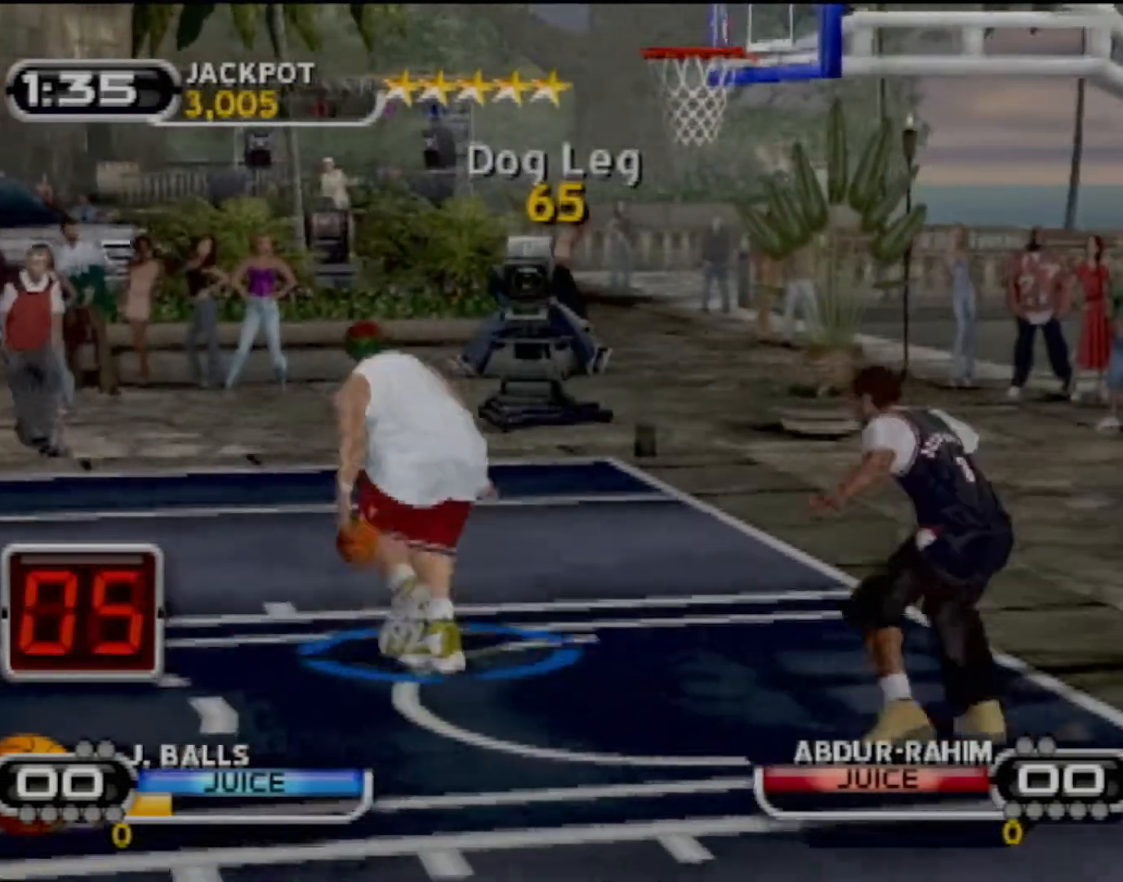
{"buttons": ["CIRCLE", "R1"], "left_stick": "center", "events": [[400, "CIRCLE", "down"], [501, "R1", "down"], [501, "left_stick", "center"]]}